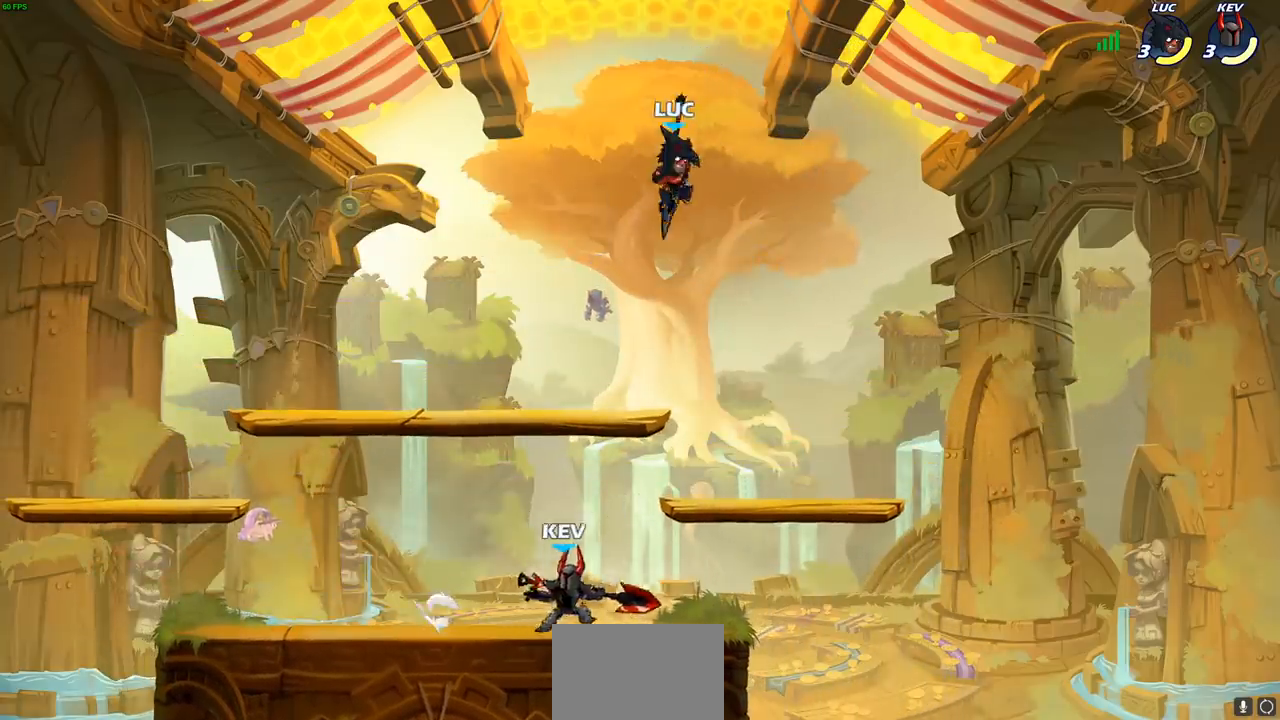
Gameplay with a controller (PlayStation layout); each line is a JSON object with the inputs held at the frame after it. "events" lists button and stick changes between this image and that frame as [ms after this image, input, new state], when the widget could be followed in between. Not read: R1 R3 right_stick.
{"buttons": [], "left_stick": "up-left", "events": [[117, "left_stick", "right"], [467, "left_stick", "up-left"]]}
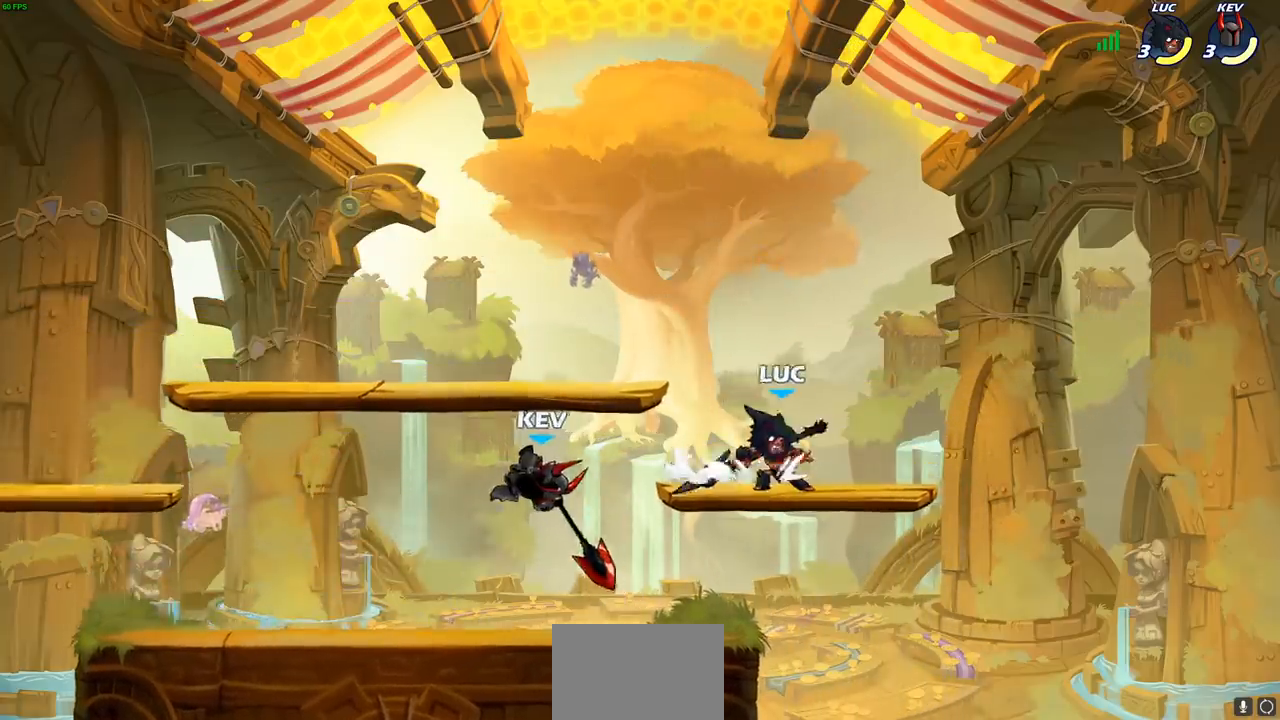
{"buttons": ["CROSS"], "left_stick": "up", "events": [[133, "R2", "down"], [300, "R2", "up"], [350, "left_stick", "right"], [400, "CROSS", "down"], [467, "left_stick", "up"]]}
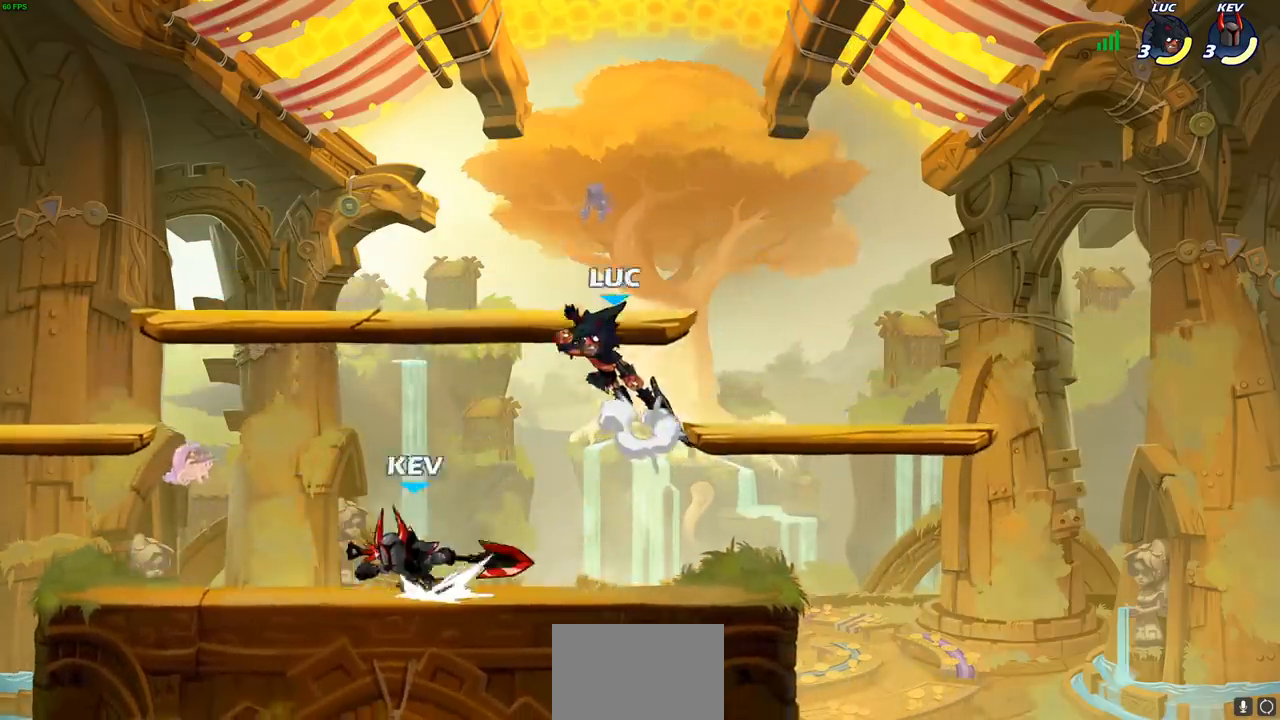
{"buttons": [], "left_stick": "up", "events": [[50, "CROSS", "up"], [83, "left_stick", "down-left"], [333, "CROSS", "down"], [383, "left_stick", "up-left"], [450, "CROSS", "up"], [483, "left_stick", "up"]]}
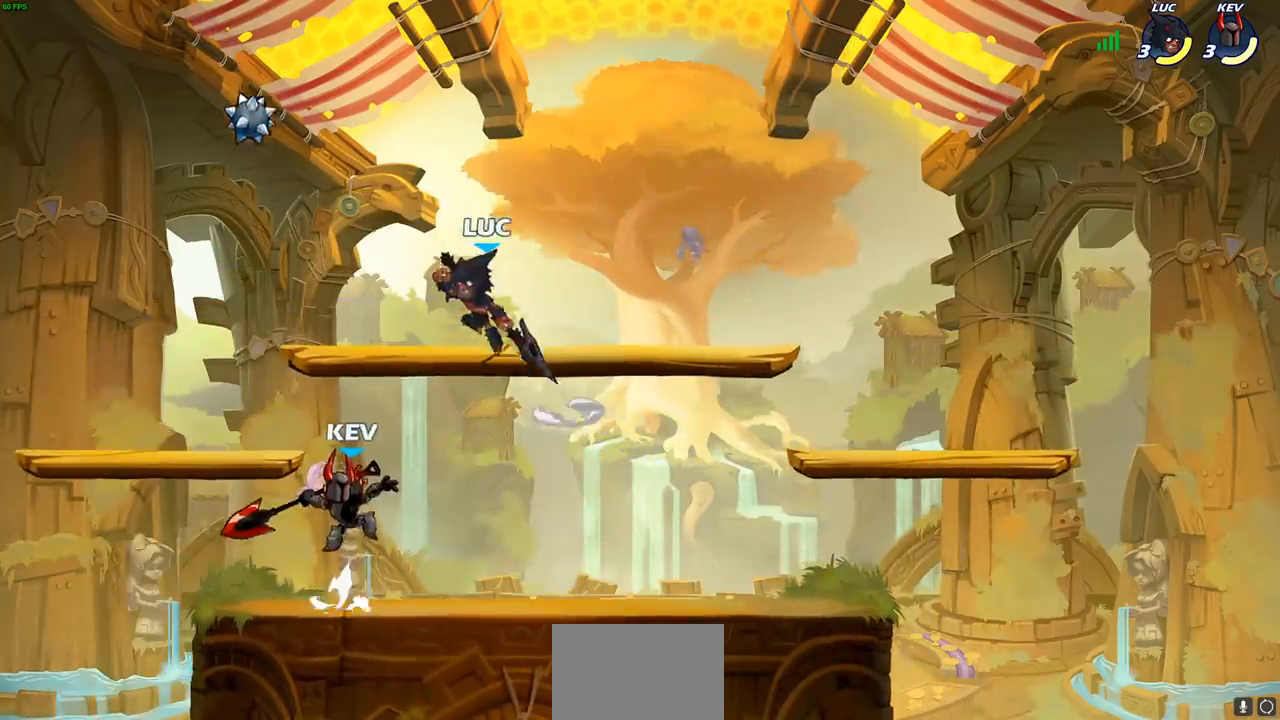
{"buttons": [], "left_stick": "down-right", "events": [[17, "left_stick", "up-left"], [50, "left_stick", "down-right"], [167, "left_stick", "down-left"], [483, "left_stick", "down-right"]]}
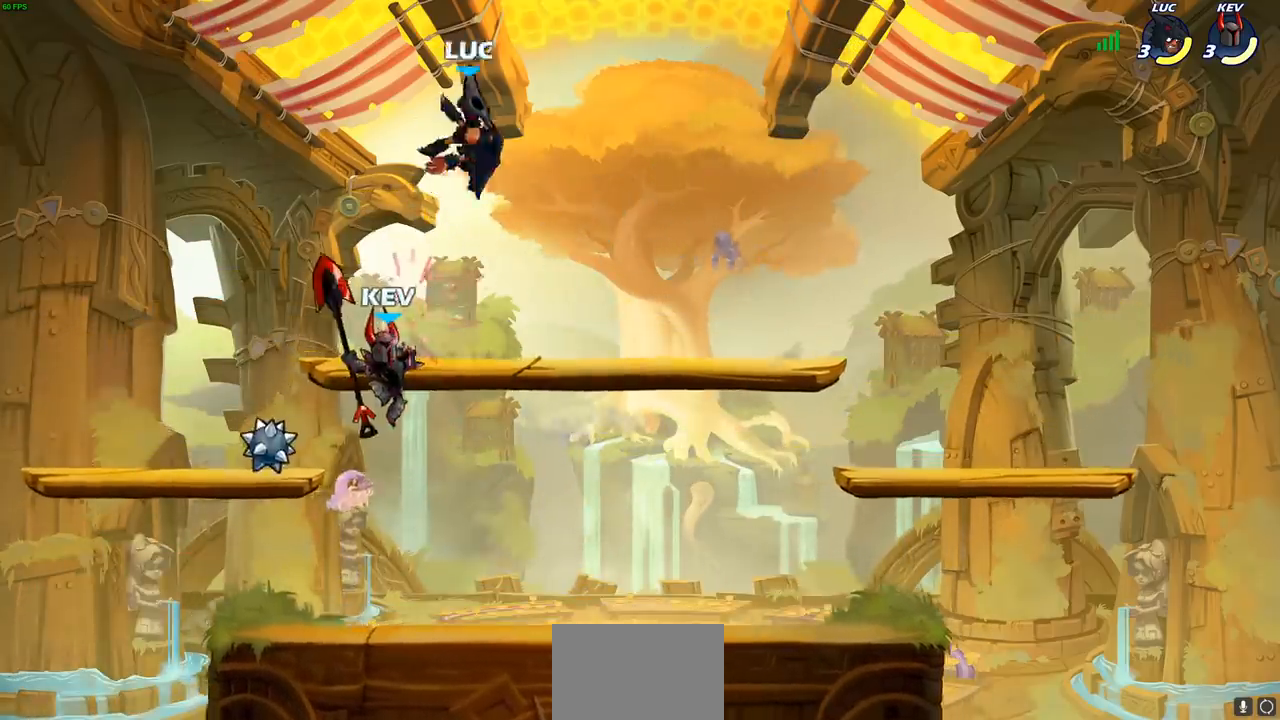
{"buttons": [], "left_stick": "down-right", "events": [[17, "left_stick", "right"], [50, "L1", "down"], [100, "L1", "up"], [117, "left_stick", "up-right"], [500, "left_stick", "down-right"]]}
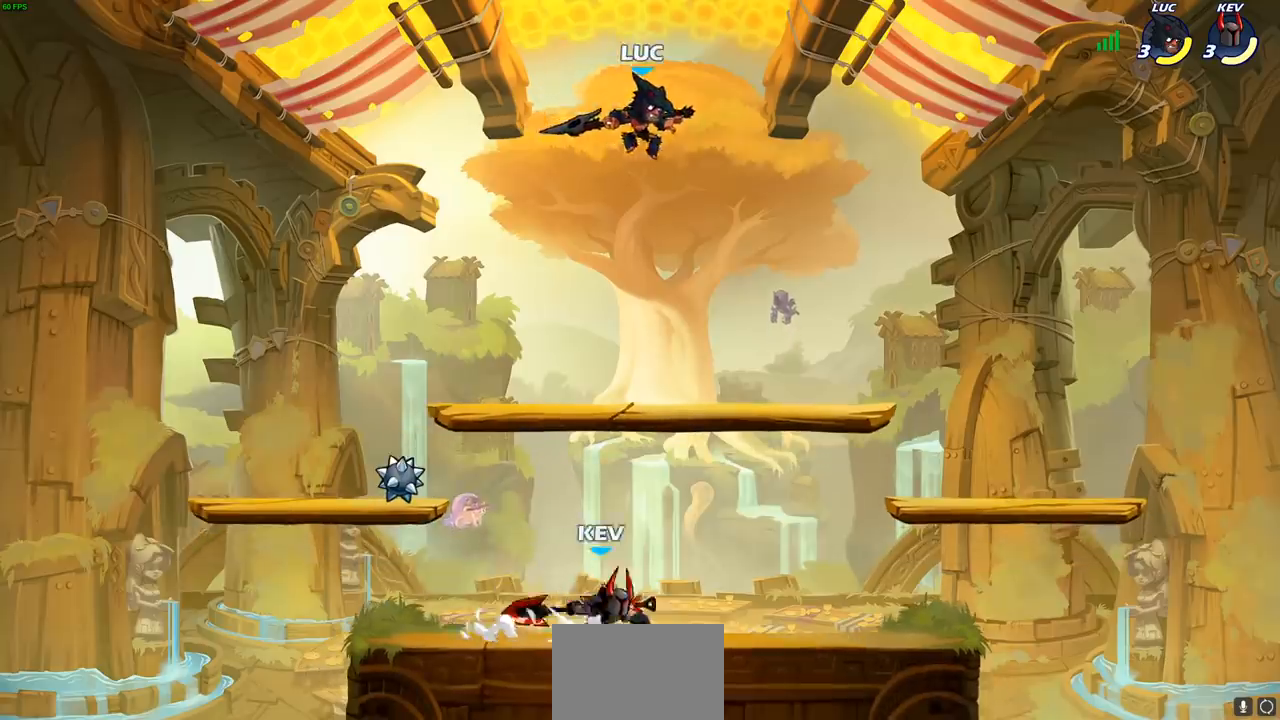
{"buttons": ["R2"], "left_stick": "left", "events": [[33, "left_stick", "down"], [150, "left_stick", "down-left"], [250, "R2", "down"], [317, "left_stick", "left"]]}
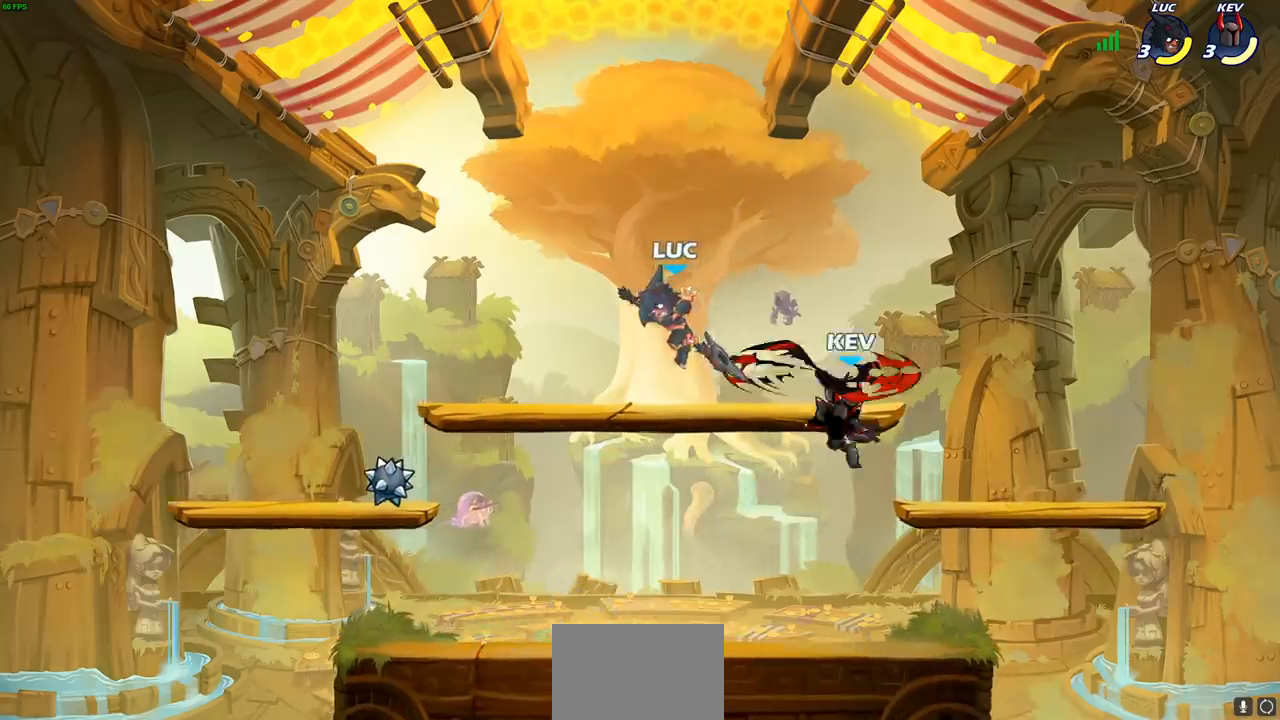
{"buttons": [], "left_stick": "right"}
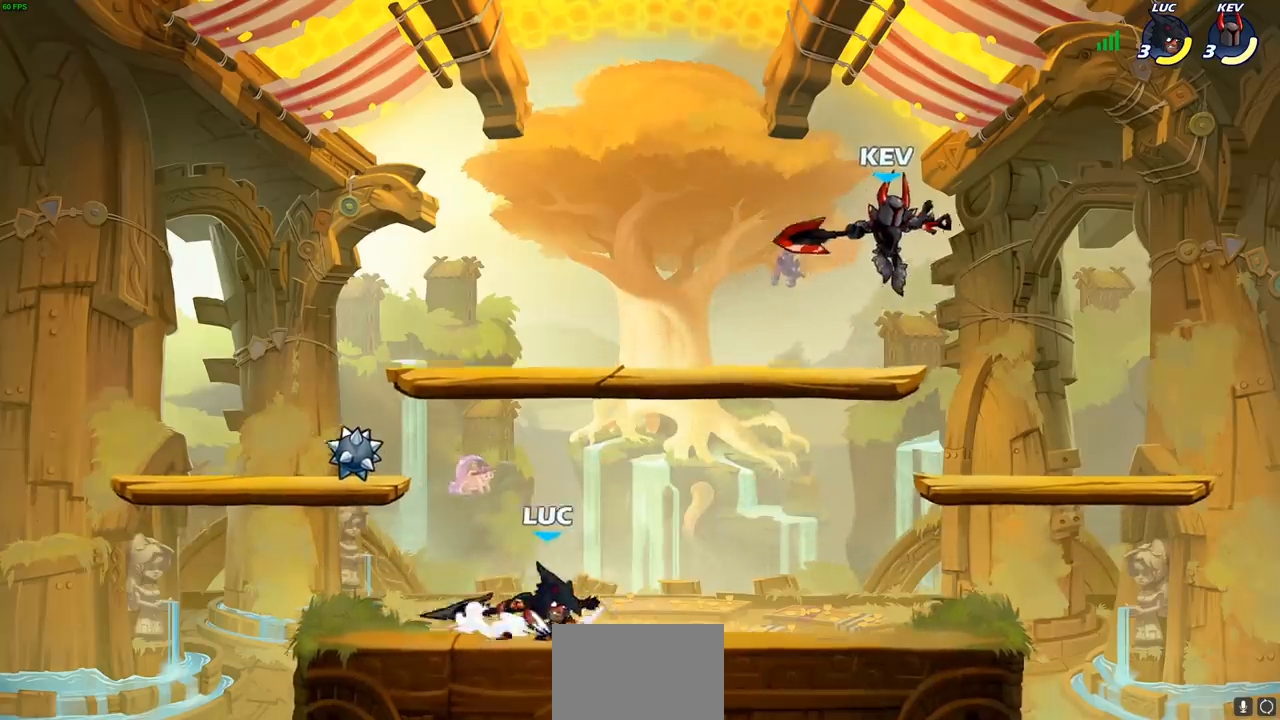
{"buttons": [], "left_stick": "up-right", "events": [[33, "R2", "down"], [83, "left_stick", "up-right"], [183, "R2", "up"], [217, "CROSS", "down"], [217, "left_stick", "center"], [250, "SQUARE", "down"], [333, "CROSS", "up"], [333, "SQUARE", "up"], [450, "left_stick", "up-right"]]}
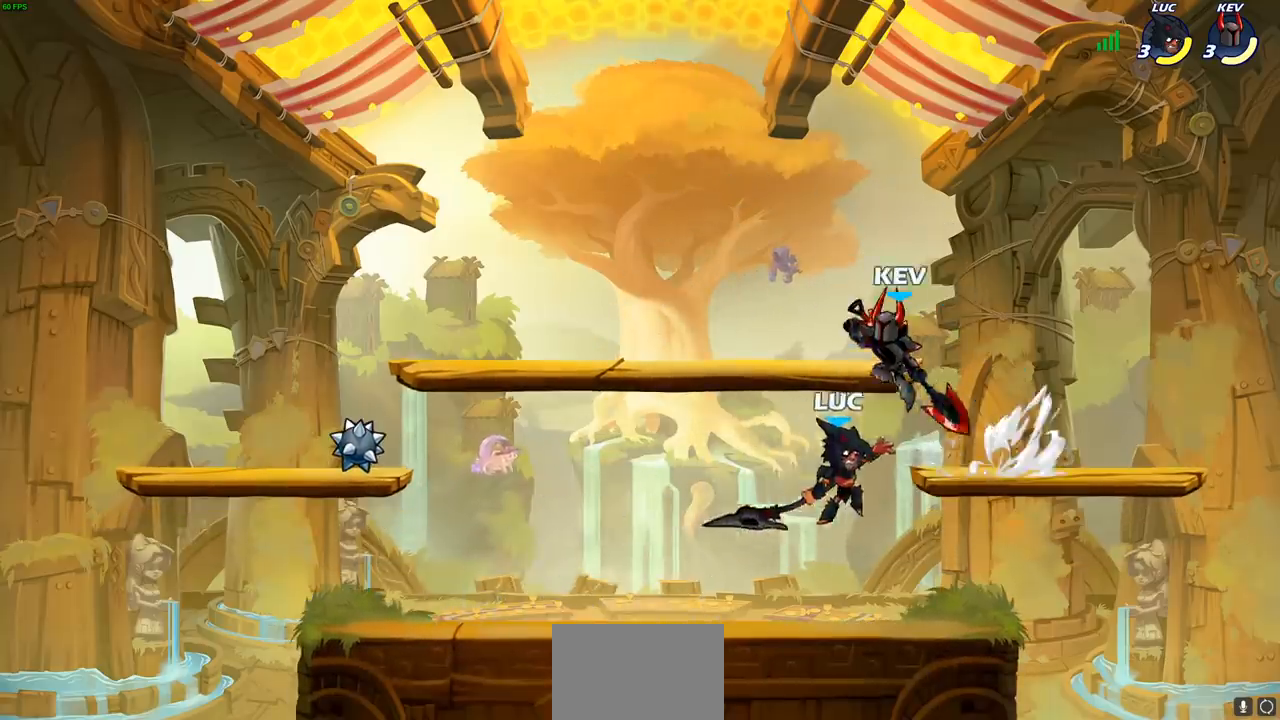
{"buttons": [], "left_stick": "right", "events": [[167, "left_stick", "up-left"], [217, "left_stick", "left"], [333, "left_stick", "down"], [400, "left_stick", "right"]]}
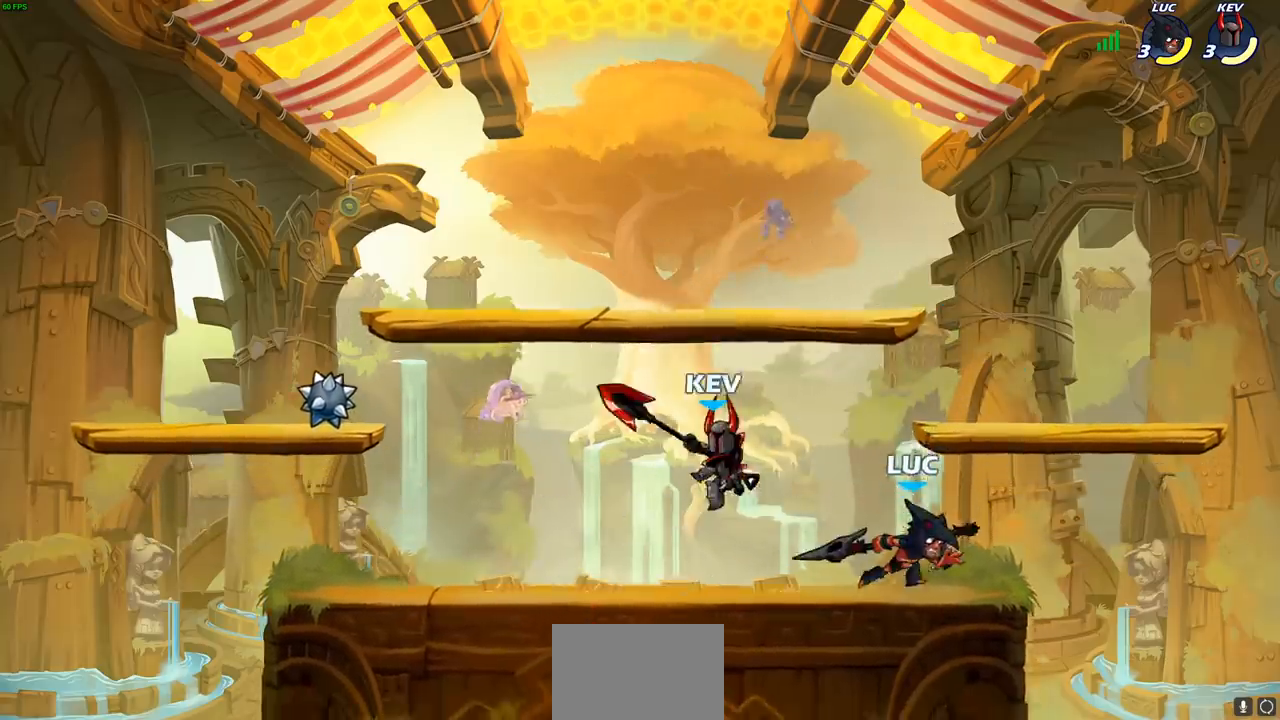
{"buttons": [], "left_stick": "center", "events": [[117, "left_stick", "up"], [200, "SQUARE", "down"], [200, "left_stick", "center"], [267, "SQUARE", "up"], [367, "SQUARE", "down"], [450, "SQUARE", "up"]]}
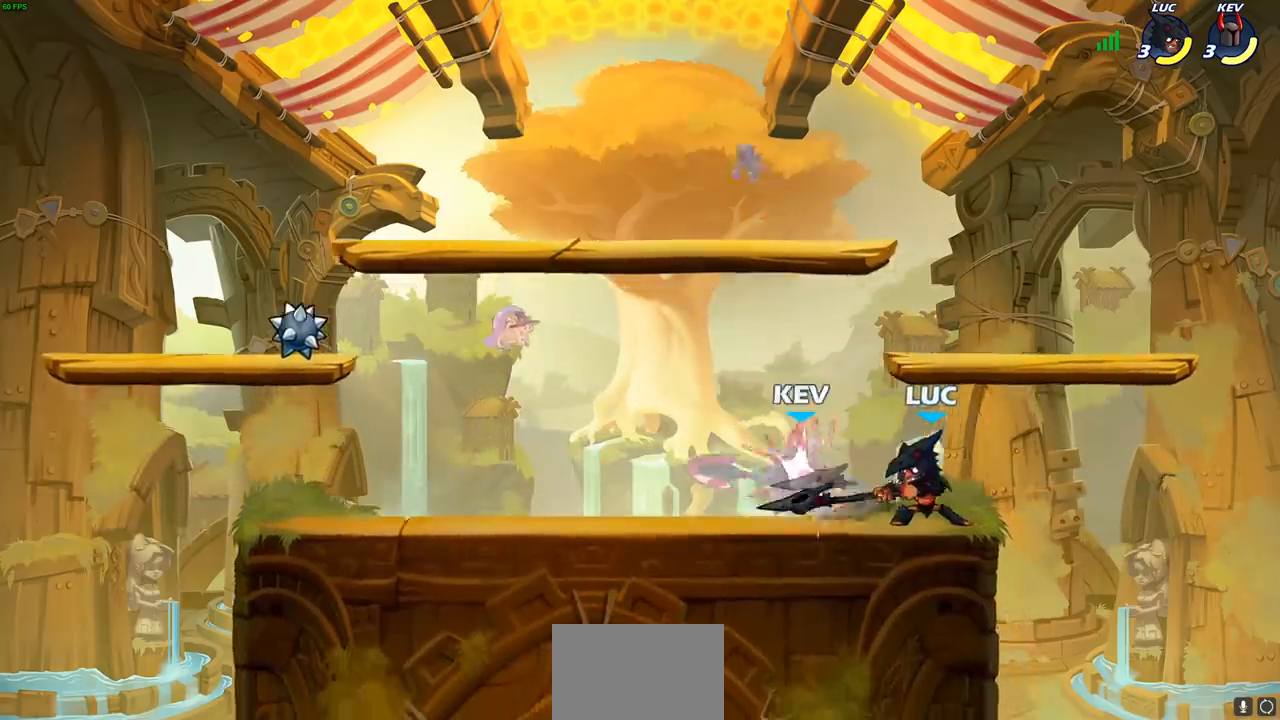
{"buttons": ["R2"], "left_stick": "left", "events": [[33, "SQUARE", "down"], [167, "SQUARE", "up"], [233, "left_stick", "left"], [350, "R2", "down"]]}
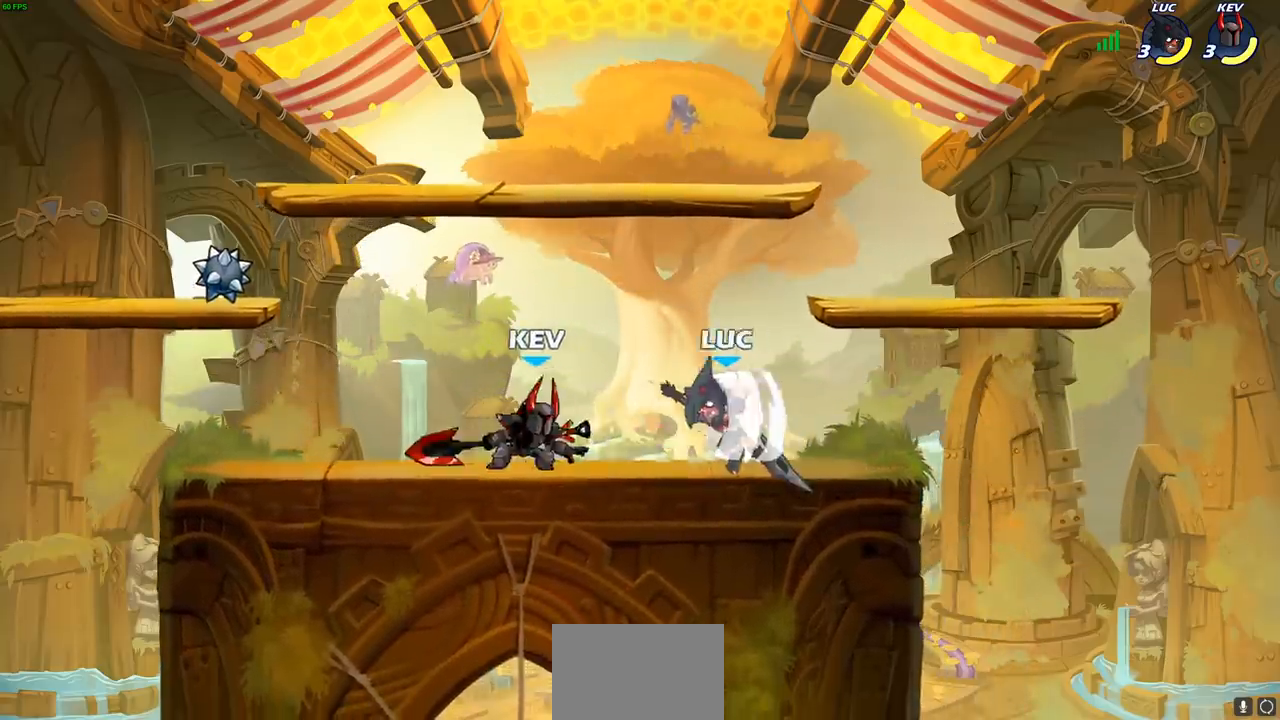
{"buttons": [], "left_stick": "center", "events": [[67, "R2", "up"], [117, "SQUARE", "down"], [200, "SQUARE", "up"], [300, "left_stick", "center"], [383, "L1", "down"], [400, "L1", "up"]]}
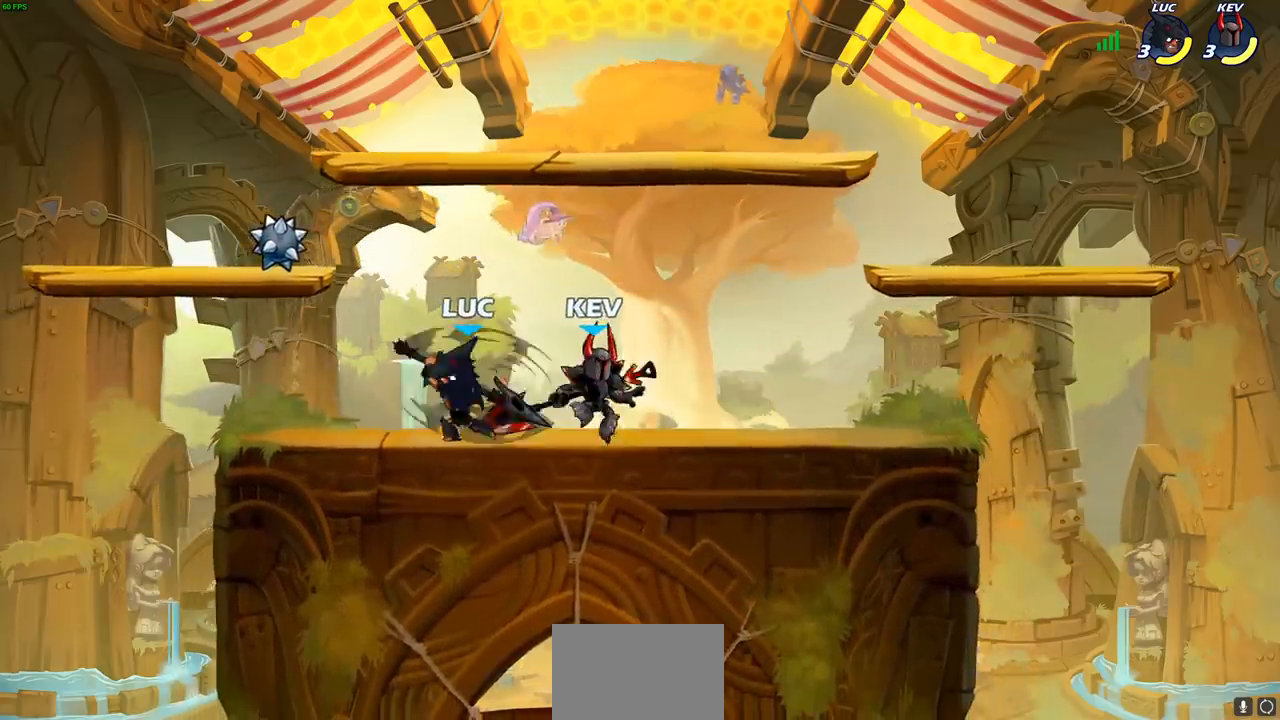
{"buttons": ["CROSS"], "left_stick": "up-left", "events": [[317, "left_stick", "up-left"], [383, "CROSS", "down"]]}
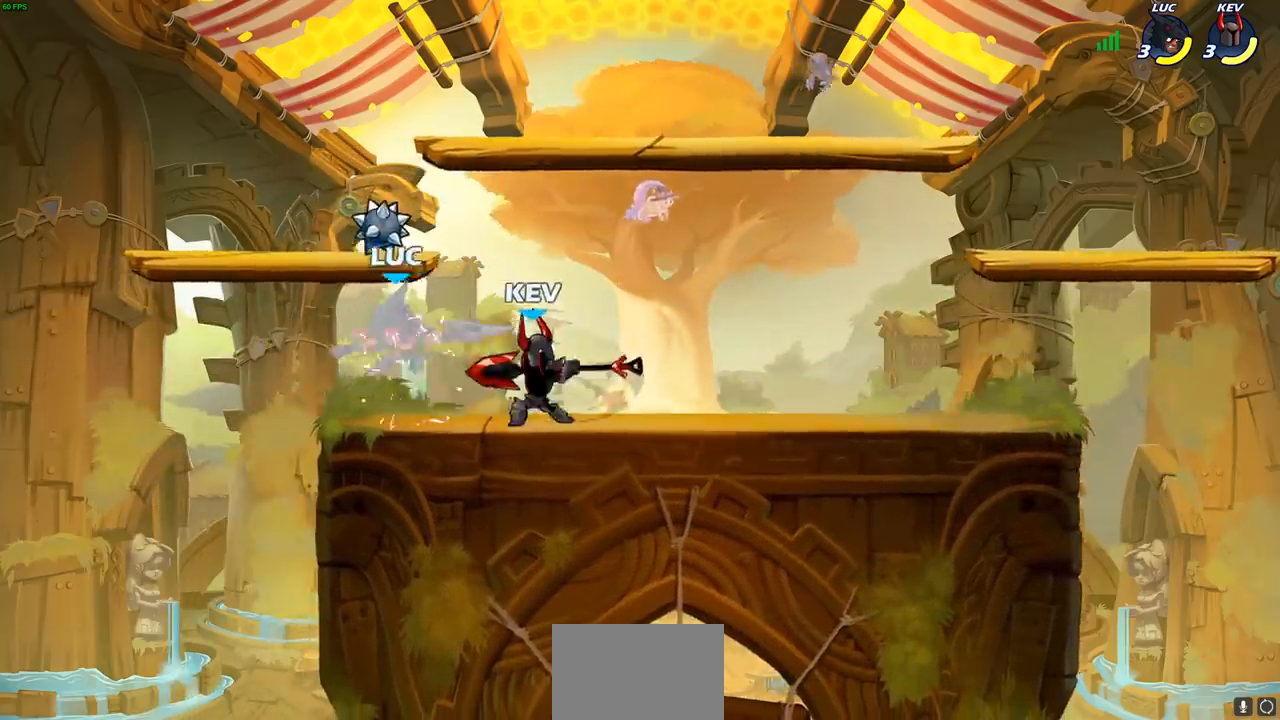
{"buttons": ["R2"], "left_stick": "up-left", "events": [[33, "left_stick", "up-right"], [50, "CROSS", "up"], [100, "left_stick", "center"], [267, "left_stick", "left"], [417, "R2", "down"], [450, "left_stick", "up-left"]]}
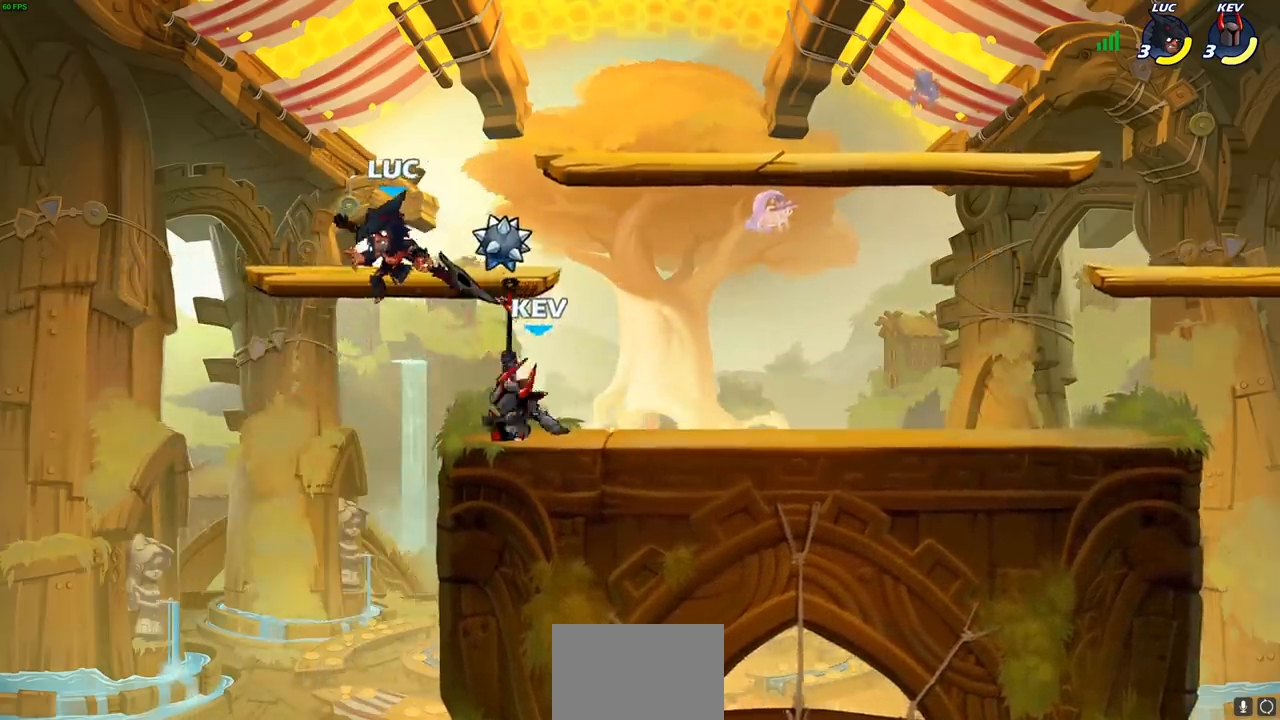
{"buttons": [], "left_stick": "center", "events": [[267, "left_stick", "right"], [300, "R2", "up"], [333, "SQUARE", "down"], [400, "SQUARE", "up"], [400, "left_stick", "center"]]}
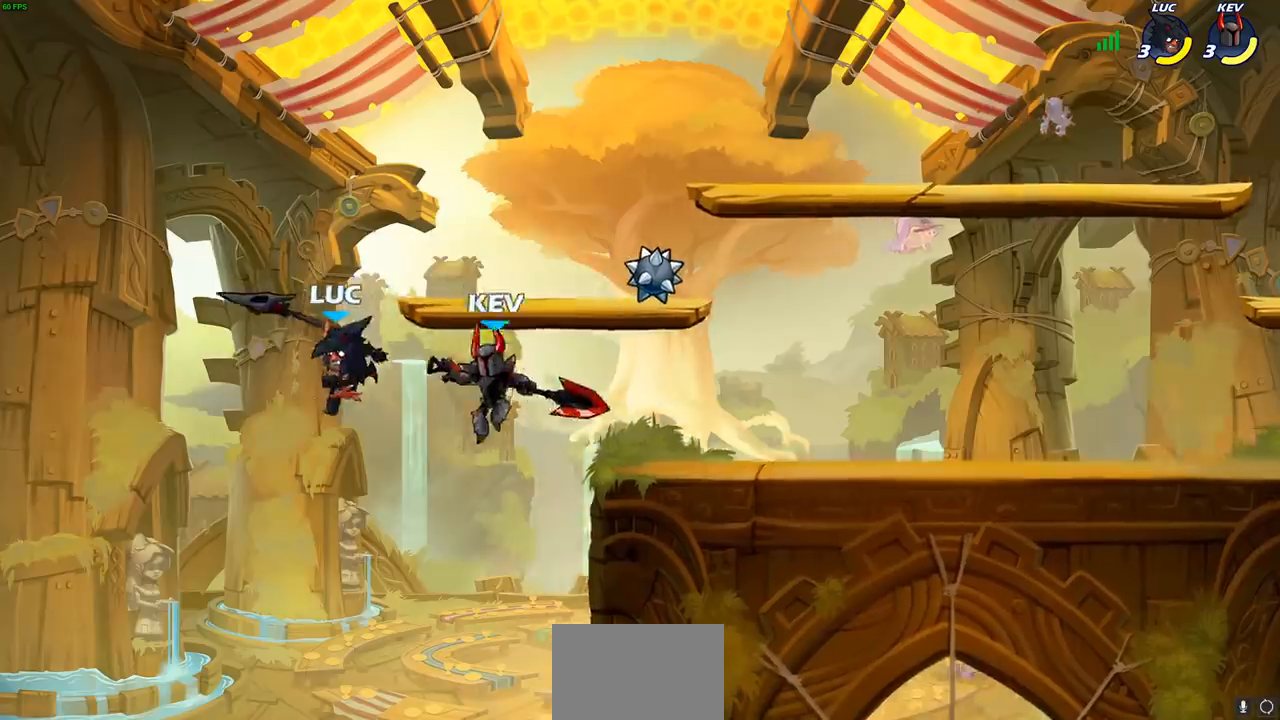
{"buttons": ["CIRCLE"], "left_stick": "up", "events": [[200, "left_stick", "up-right"], [383, "CROSS", "down"], [400, "CIRCLE", "down"], [433, "CROSS", "up"], [433, "left_stick", "up"]]}
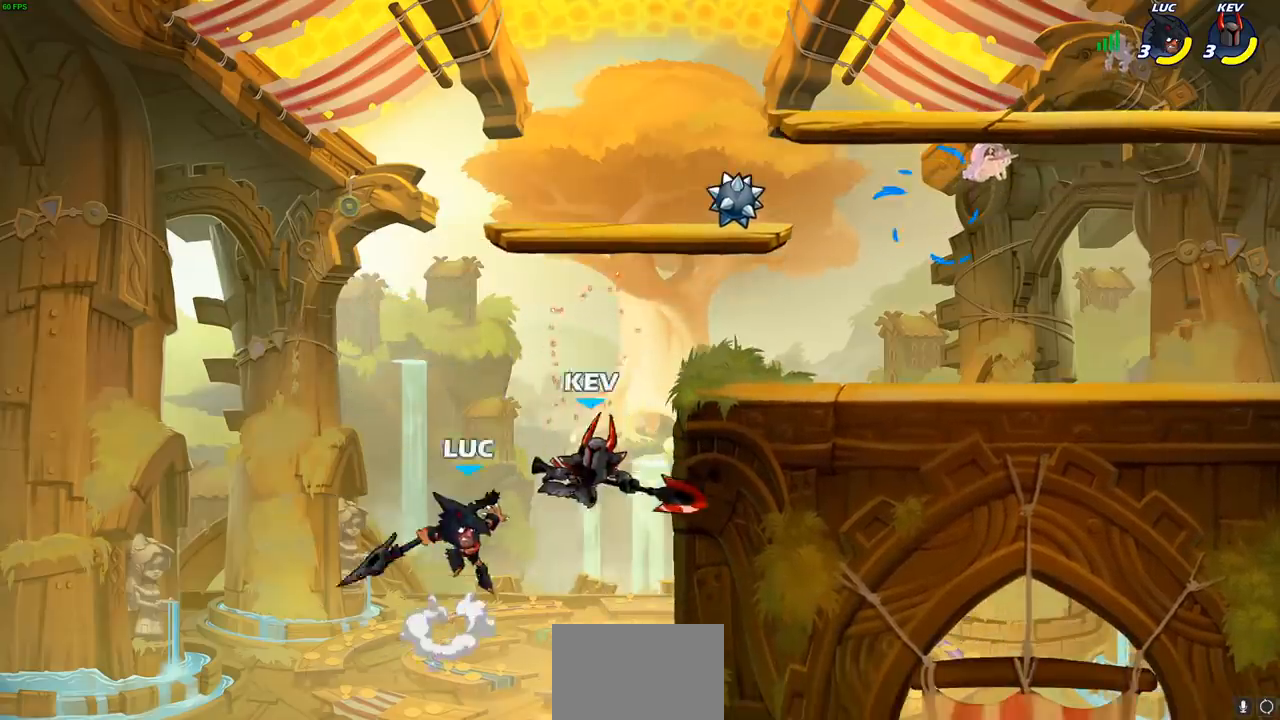
{"buttons": [], "left_stick": "up-right", "events": [[133, "left_stick", "up-right"], [417, "CIRCLE", "up"]]}
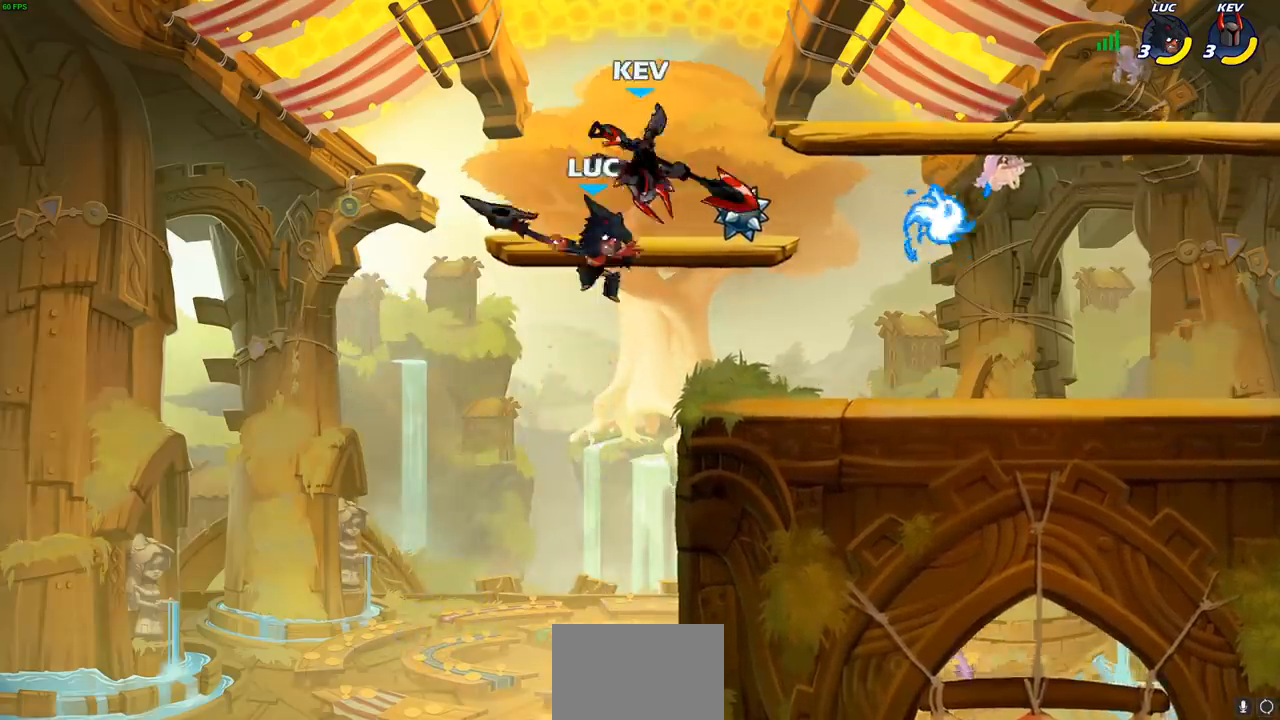
{"buttons": [], "left_stick": "center", "events": [[100, "left_stick", "center"], [117, "CROSS", "down"], [200, "SQUARE", "down"], [267, "CROSS", "up"], [283, "SQUARE", "up"]]}
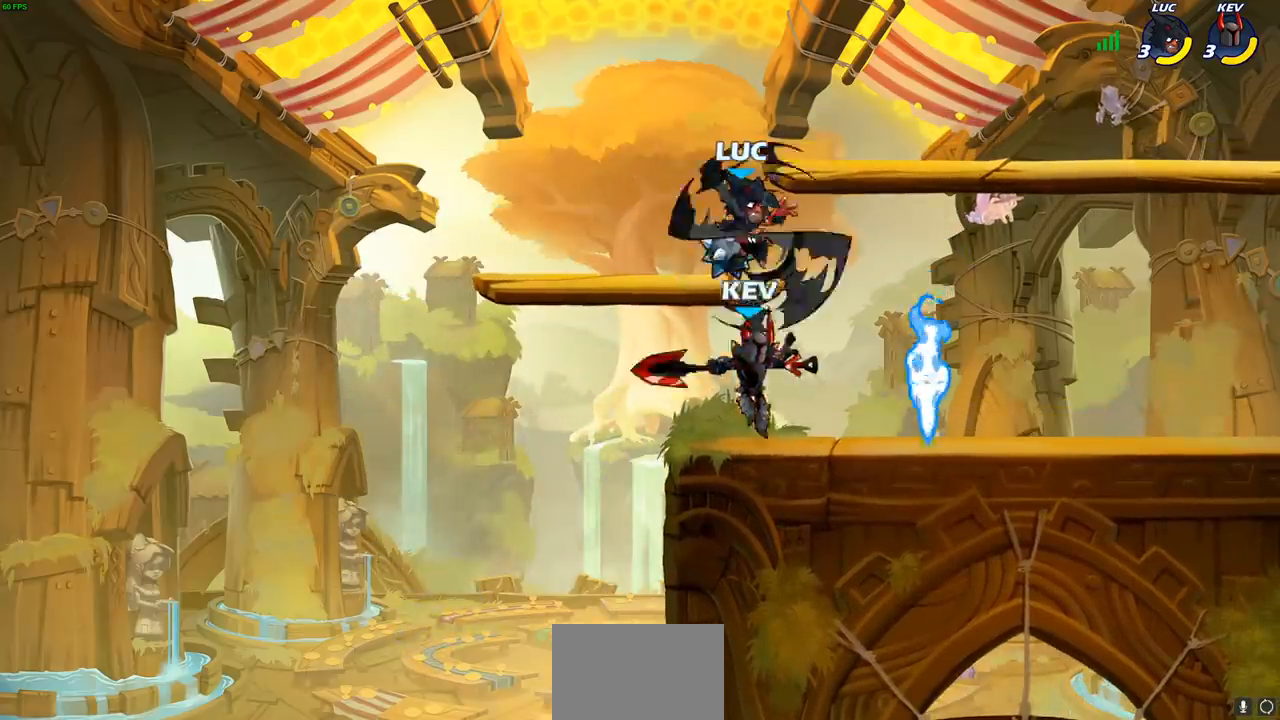
{"buttons": [], "left_stick": "up-left", "events": [[217, "left_stick", "left"], [467, "left_stick", "up-left"]]}
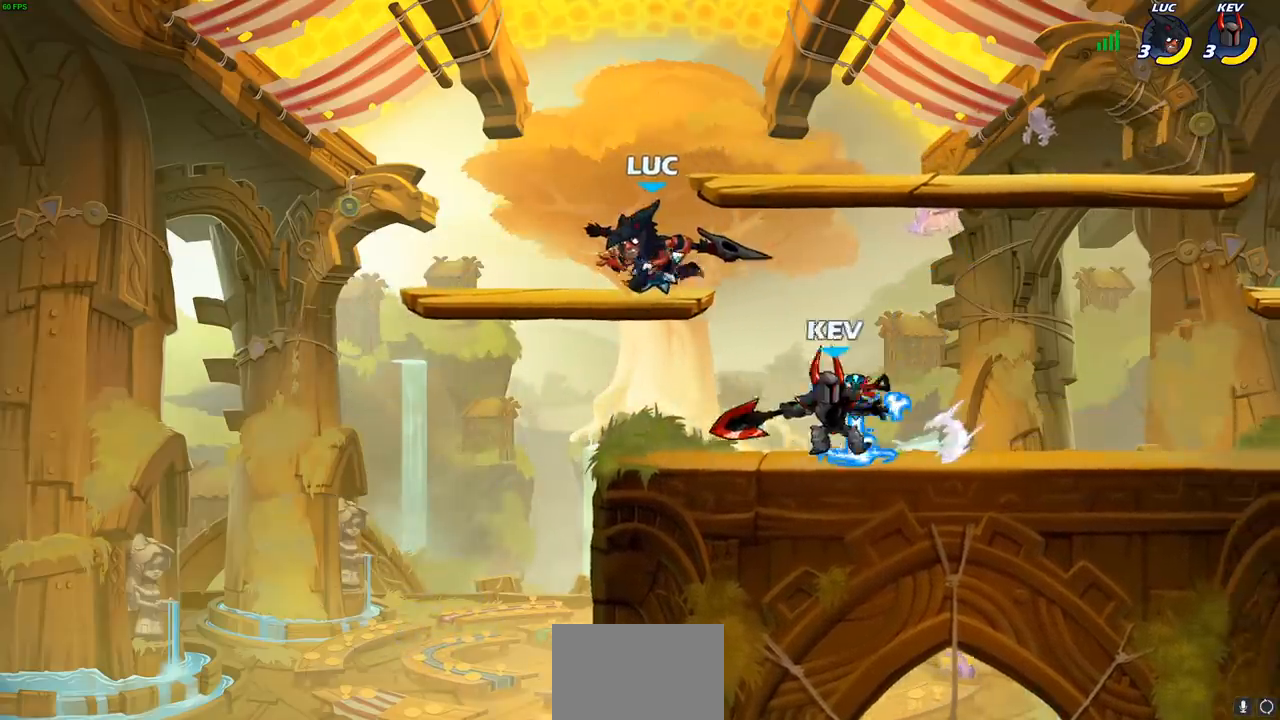
{"buttons": ["CROSS"], "left_stick": "center", "events": [[17, "left_stick", "up"], [100, "left_stick", "right"], [167, "left_stick", "center"], [217, "R2", "down"], [217, "left_stick", "up-right"], [283, "left_stick", "up"], [383, "left_stick", "center"], [467, "CROSS", "down"], [467, "R2", "up"]]}
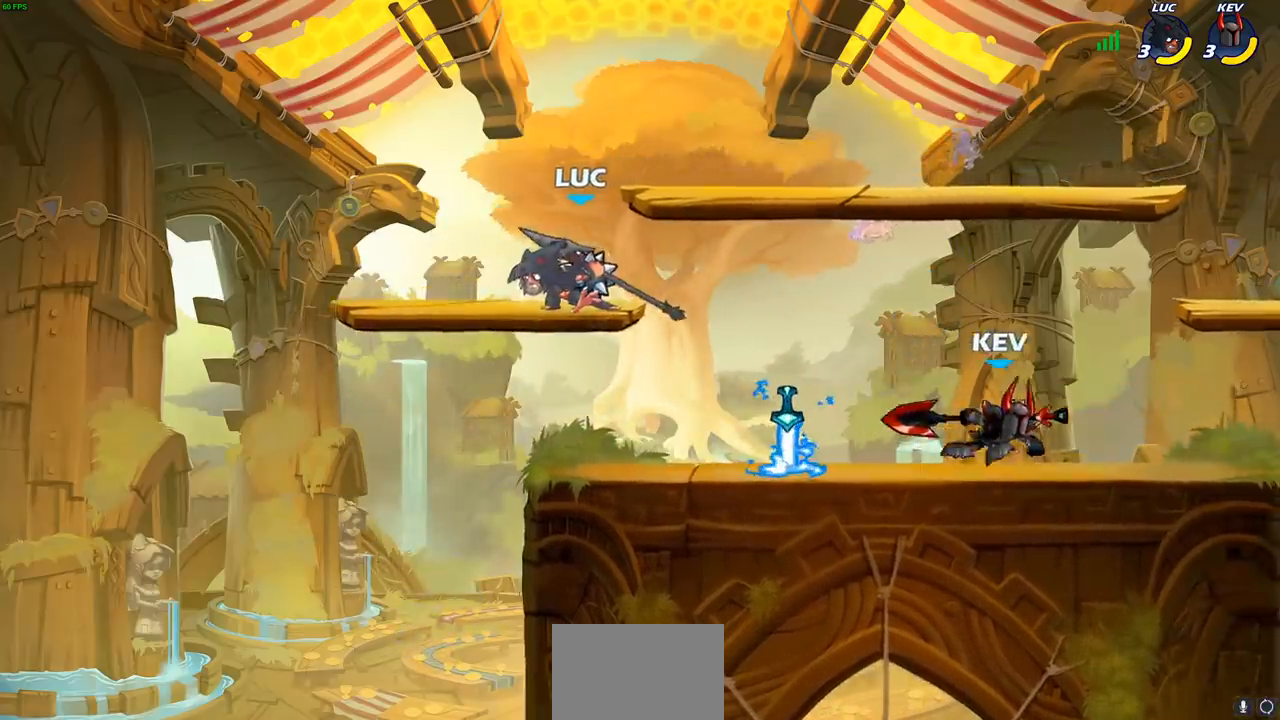
{"buttons": [], "left_stick": "down-left", "events": [[50, "left_stick", "up-right"], [133, "CROSS", "up"], [400, "left_stick", "down-right"], [450, "left_stick", "down-left"]]}
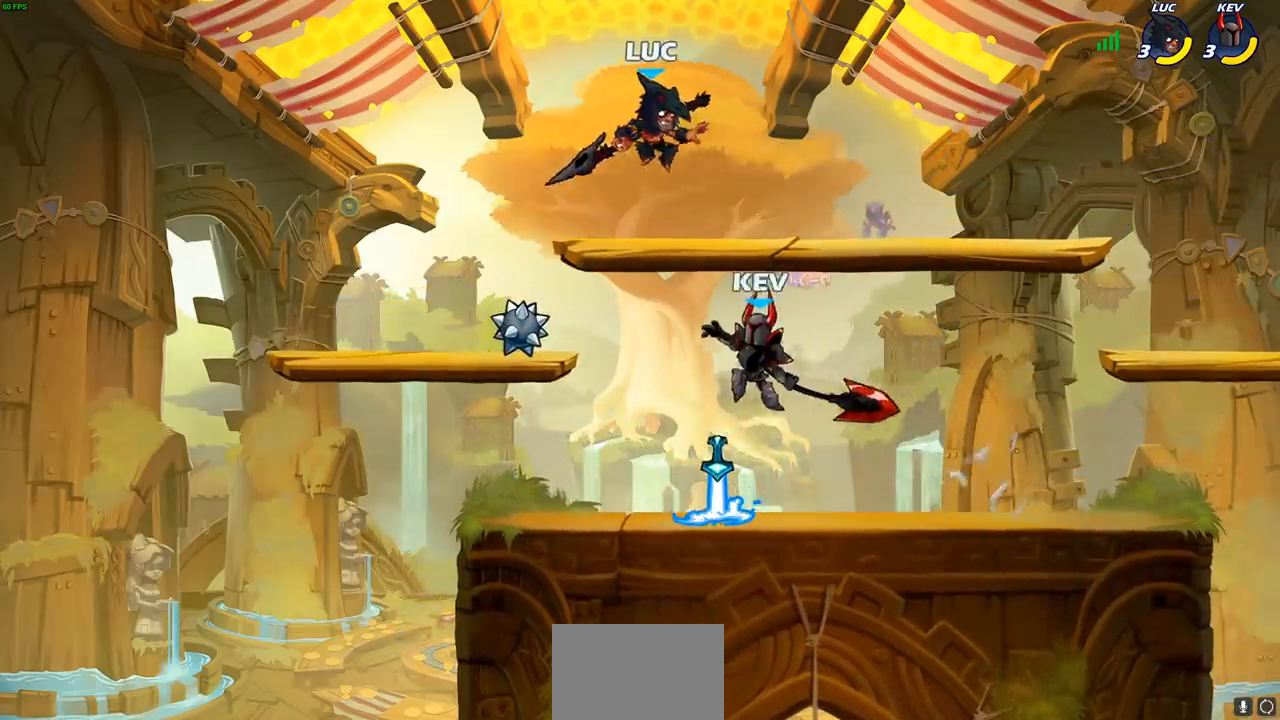
{"buttons": [], "left_stick": "center", "events": [[350, "left_stick", "center"], [400, "SQUARE", "down"], [467, "SQUARE", "up"]]}
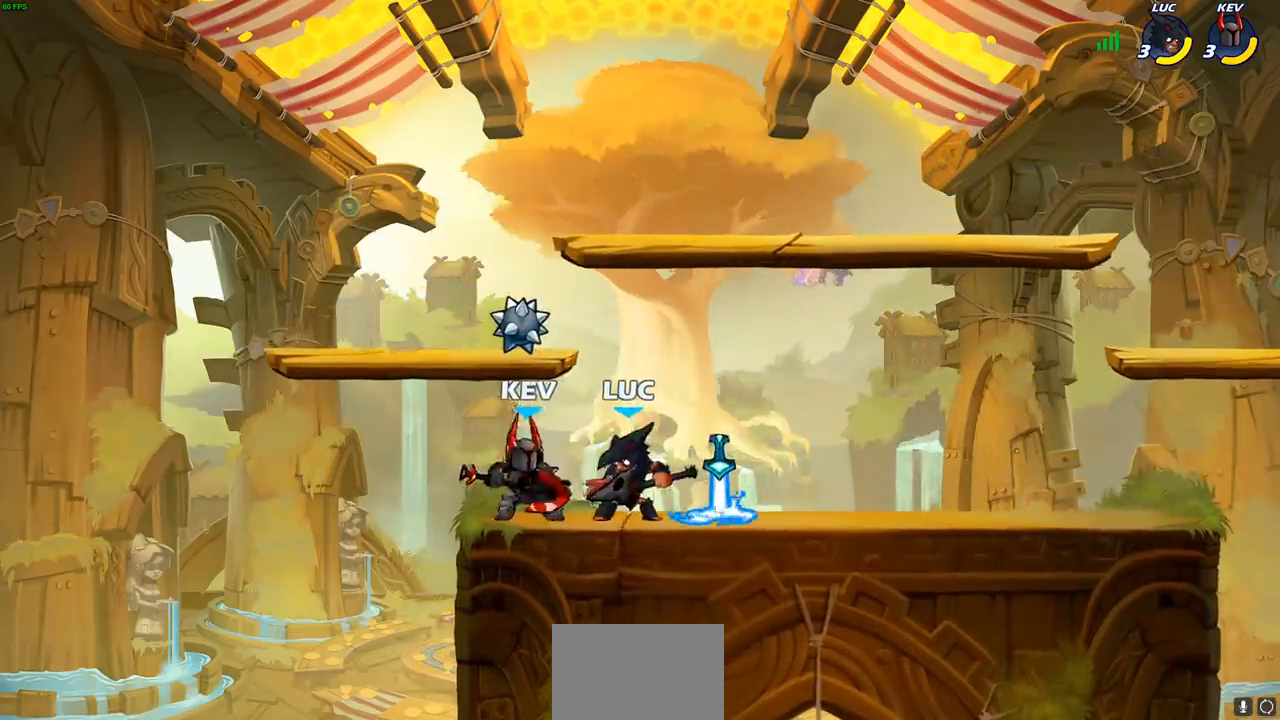
{"buttons": [], "left_stick": "center", "events": [[83, "SQUARE", "down"], [167, "SQUARE", "up"]]}
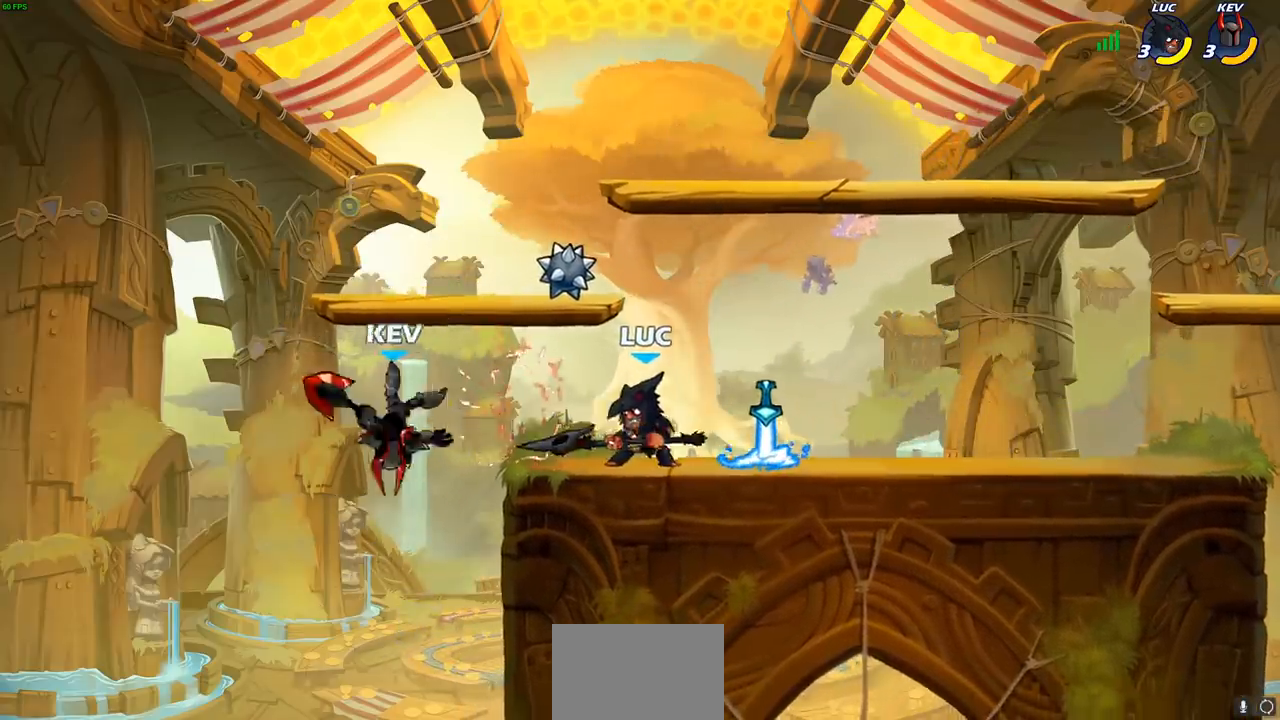
{"buttons": [], "left_stick": "up-left", "events": [[183, "left_stick", "down"], [233, "CIRCLE", "down"], [300, "CIRCLE", "up"], [333, "left_stick", "center"], [467, "left_stick", "up-left"]]}
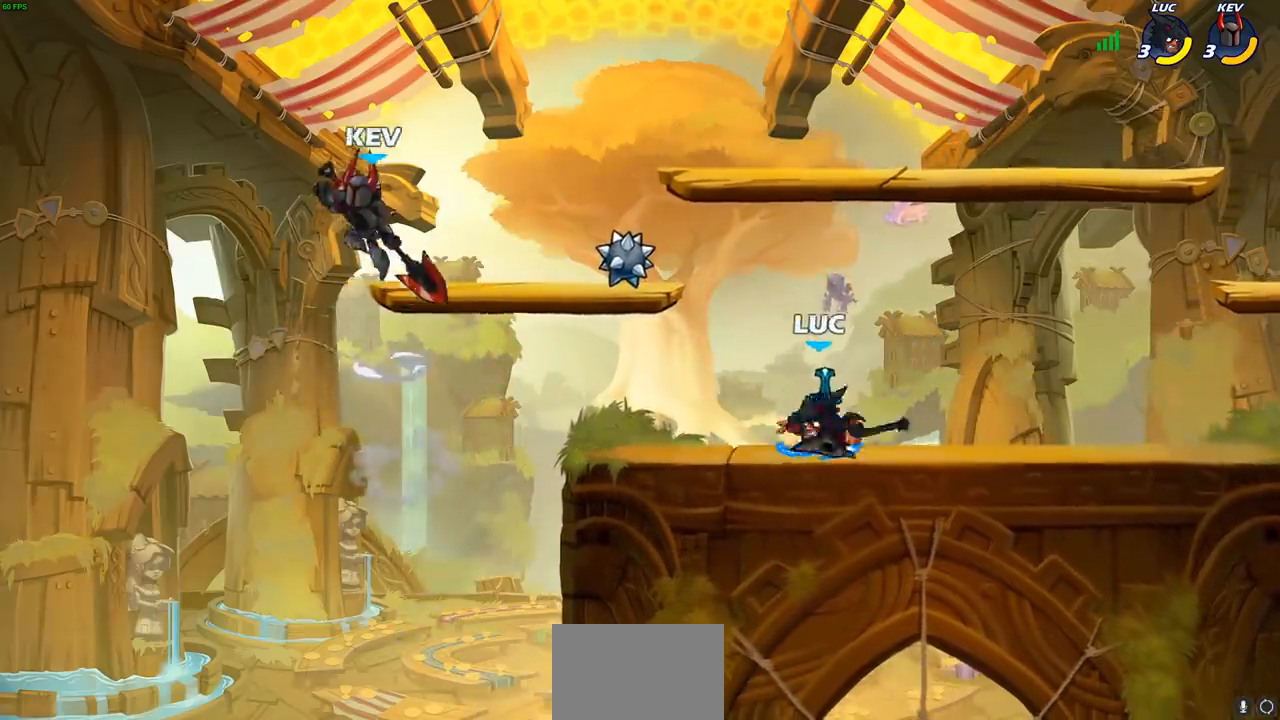
{"buttons": [], "left_stick": "center", "events": [[267, "left_stick", "center"]]}
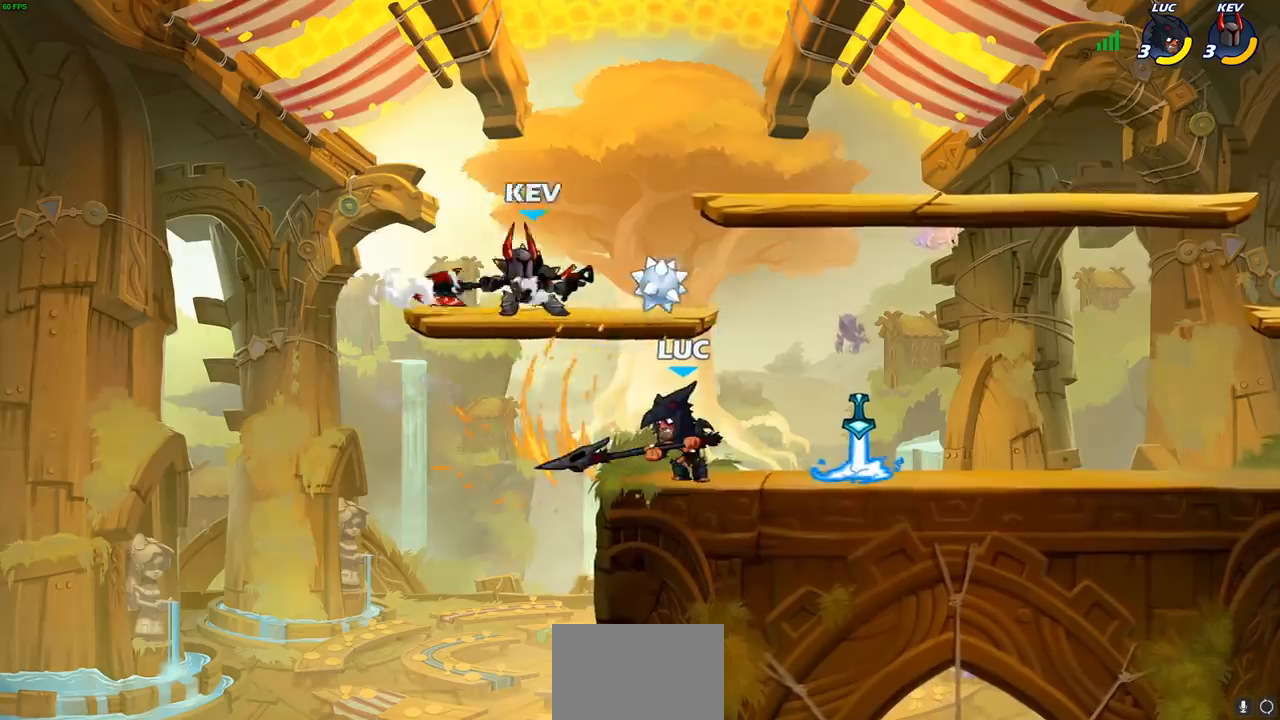
{"buttons": ["CROSS", "R2"], "left_stick": "center"}
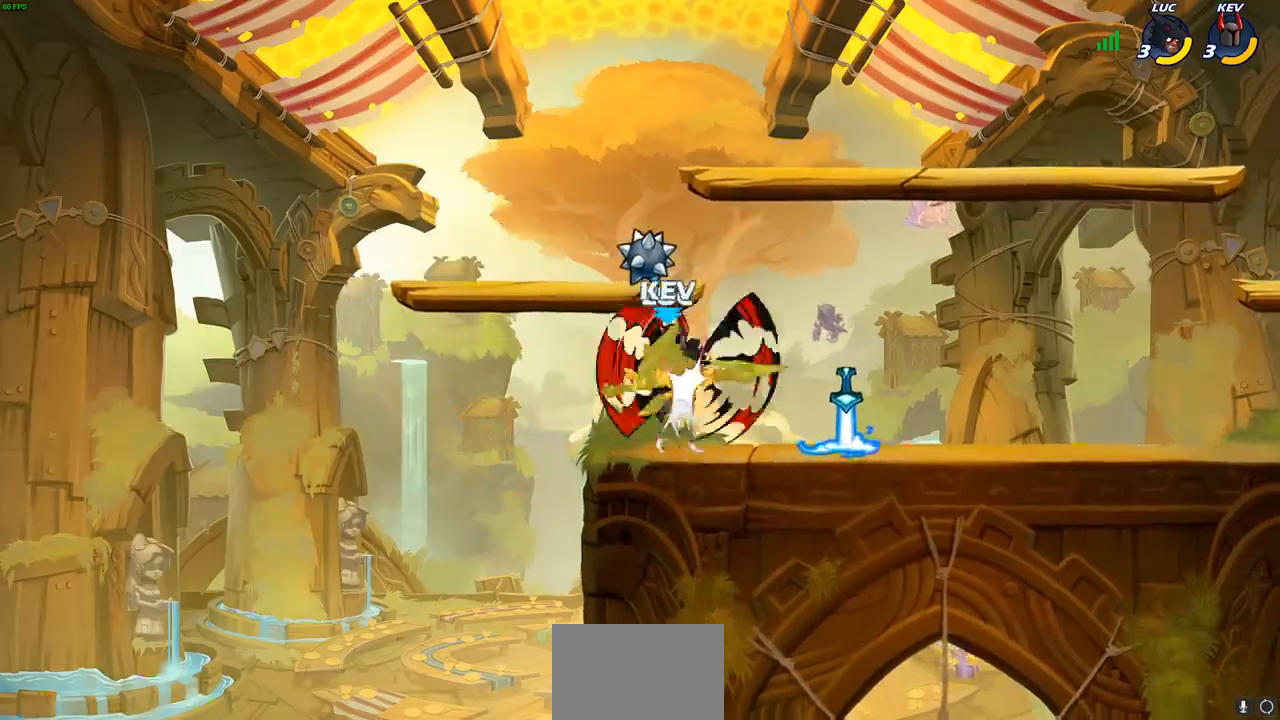
{"buttons": [], "left_stick": "down-right", "events": [[50, "CROSS", "up"], [217, "R2", "up"], [450, "left_stick", "down-right"]]}
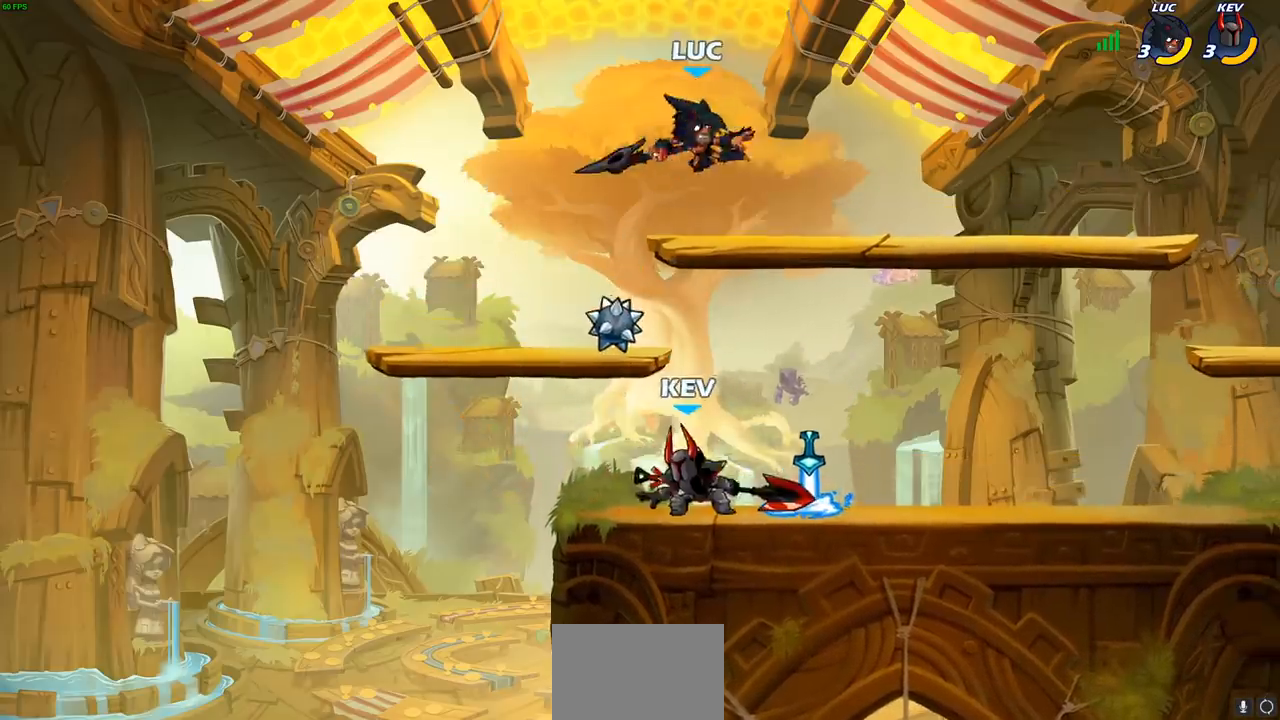
{"buttons": [], "left_stick": "down-left", "events": [[83, "R2", "down"], [383, "left_stick", "down-left"], [417, "R2", "up"]]}
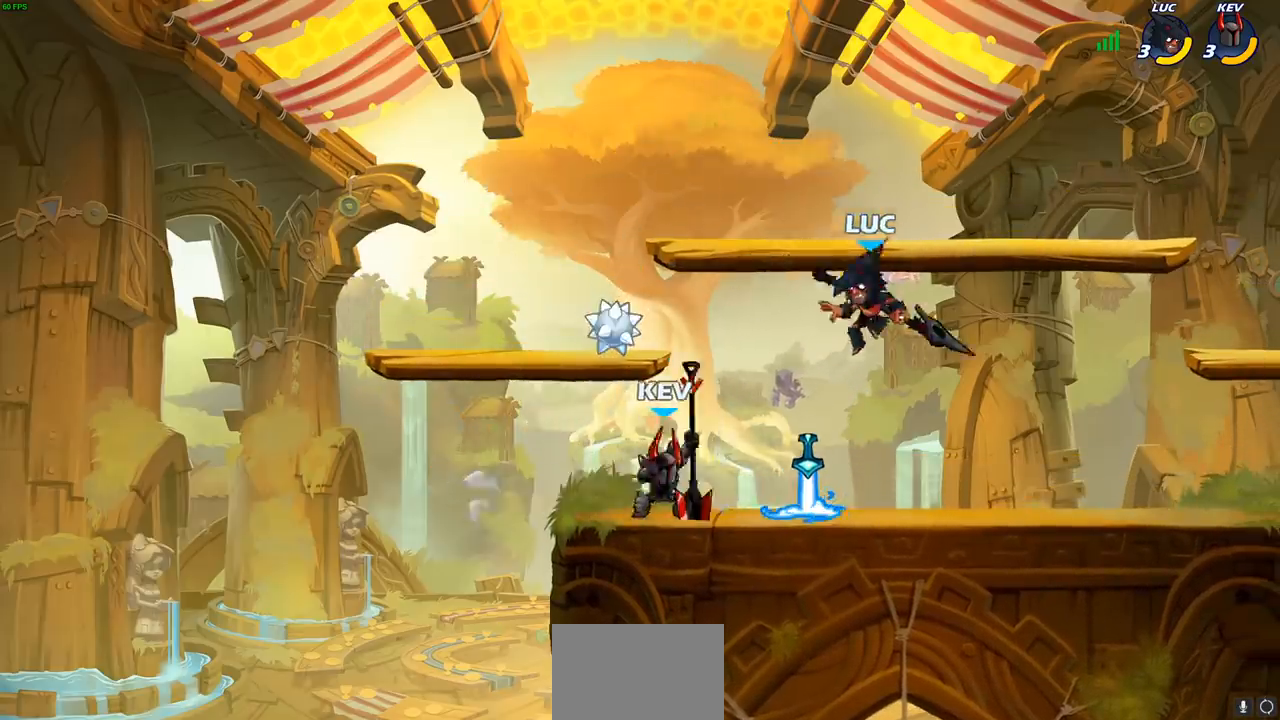
{"buttons": [], "left_stick": "center", "events": [[17, "SQUARE", "down"], [33, "left_stick", "center"], [50, "SQUARE", "up"]]}
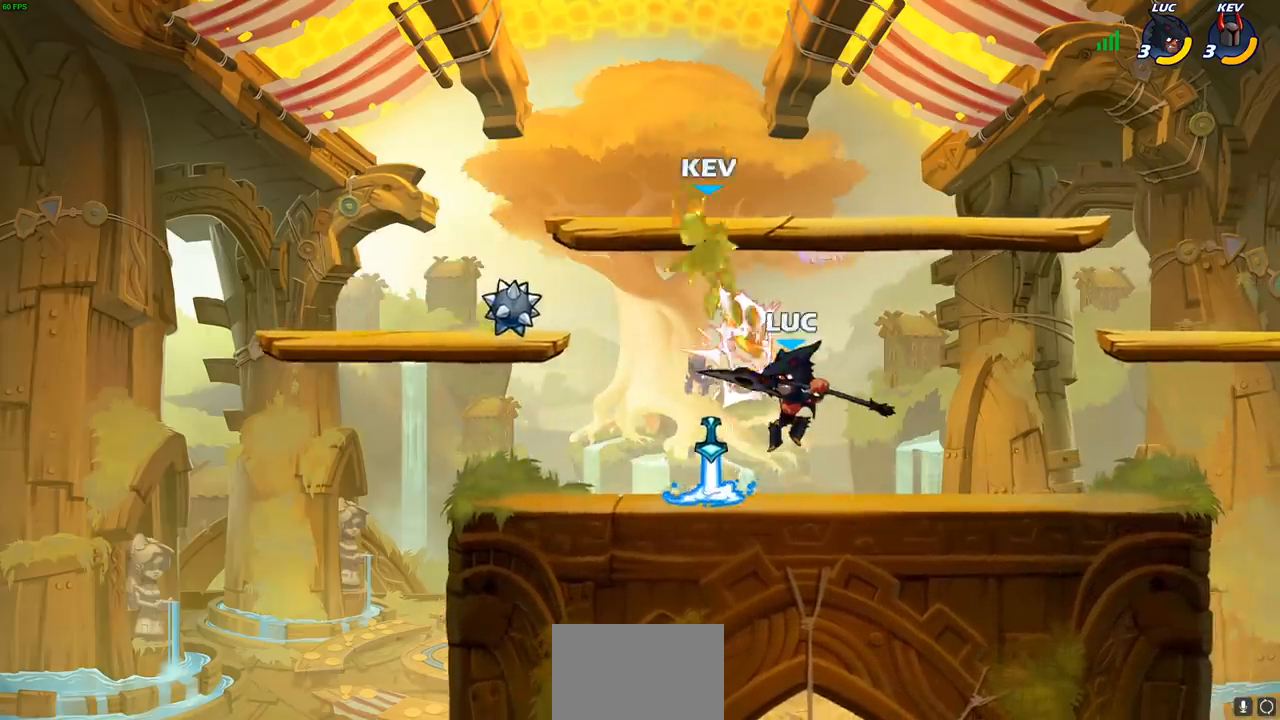
{"buttons": ["CIRCLE"], "left_stick": "left", "events": [[150, "left_stick", "left"], [183, "CROSS", "down"], [233, "CIRCLE", "down"], [267, "CROSS", "up"]]}
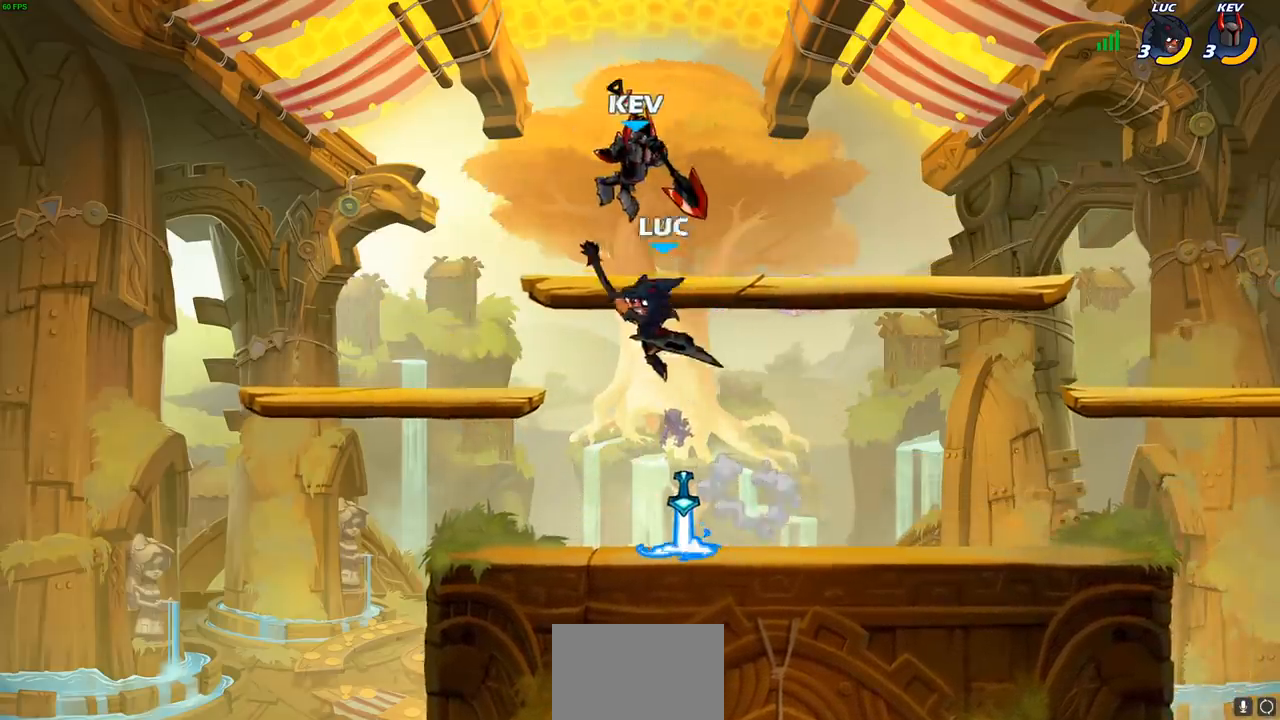
{"buttons": [], "left_stick": "down", "events": [[50, "left_stick", "up-left"], [250, "CIRCLE", "up"], [283, "left_stick", "up-right"], [433, "left_stick", "down"]]}